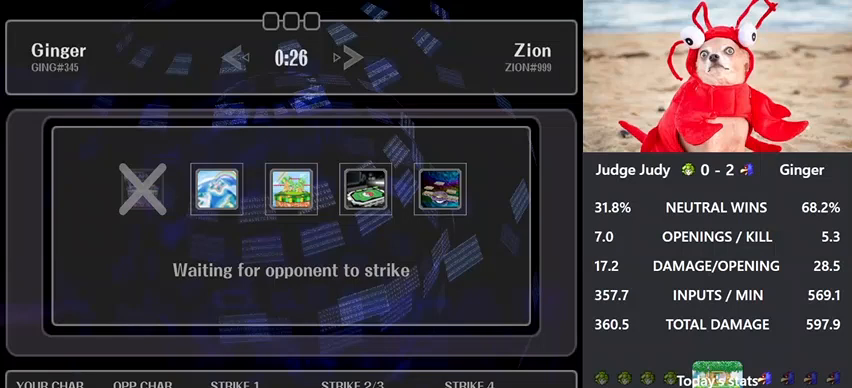
Gameplay with a controller (Nintendo layout); each line is a JSON object with the inputs held at the frame after it. "events" lists button and stick changes between this image and that frame as [ms after this image, input, new state], when the widget could be followed in between. Not read: L3 R3.
{"buttons": [], "left_stick": "center", "right_stick": "center", "events": []}
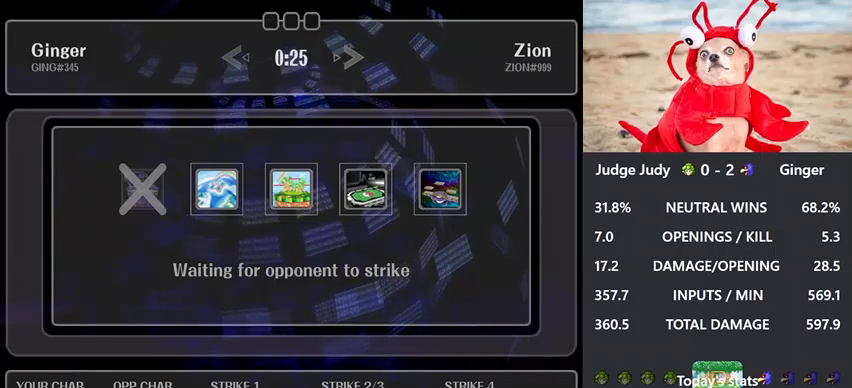
{"buttons": [], "left_stick": "center", "right_stick": "center", "events": []}
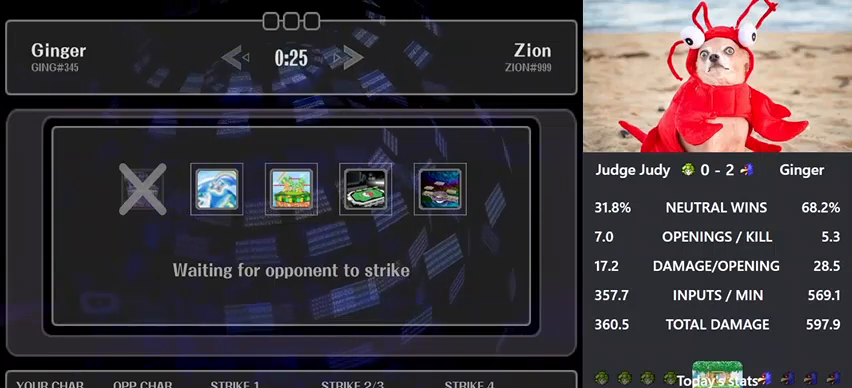
{"buttons": [], "left_stick": "down-right", "right_stick": "center", "events": [[400, "left_stick", "left"], [500, "left_stick", "down-right"]]}
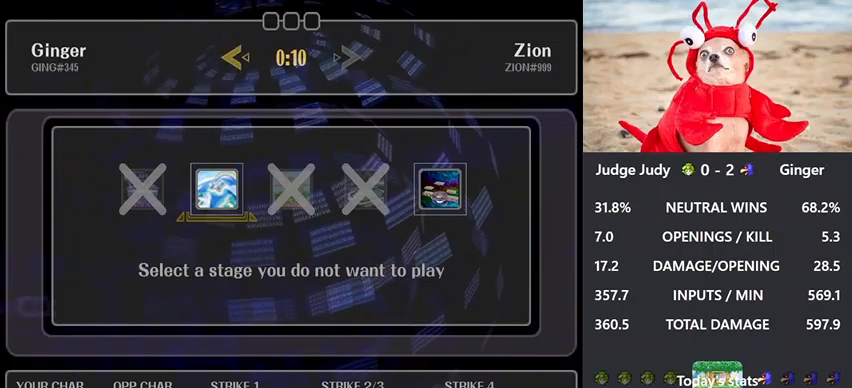
{"buttons": [], "left_stick": "center", "right_stick": "center", "events": [[100, "left_stick", "left"], [333, "left_stick", "center"]]}
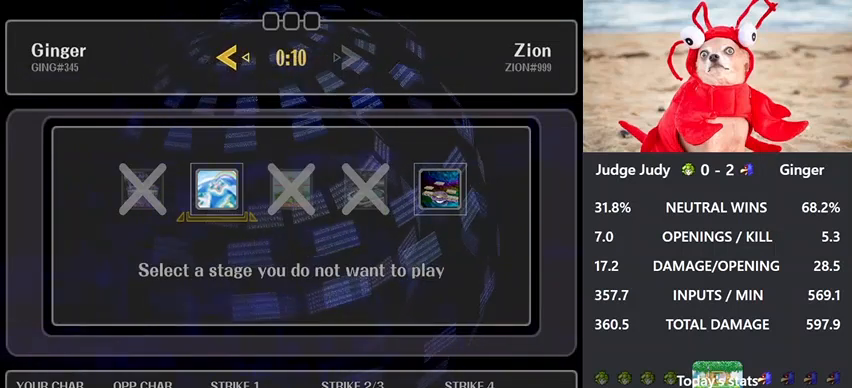
{"buttons": [], "left_stick": "center", "right_stick": "center", "events": []}
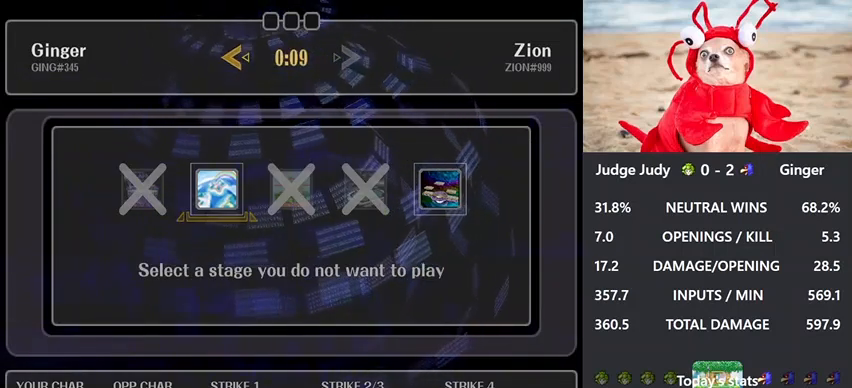
{"buttons": ["A"], "left_stick": "center", "right_stick": "center", "events": [[367, "A", "down"], [400, "A", "up"], [500, "A", "down"]]}
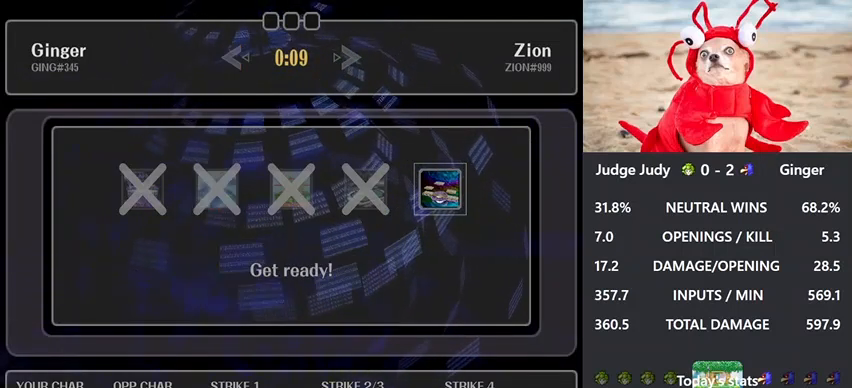
{"buttons": [], "left_stick": "center", "right_stick": "center", "events": [[333, "A", "up"]]}
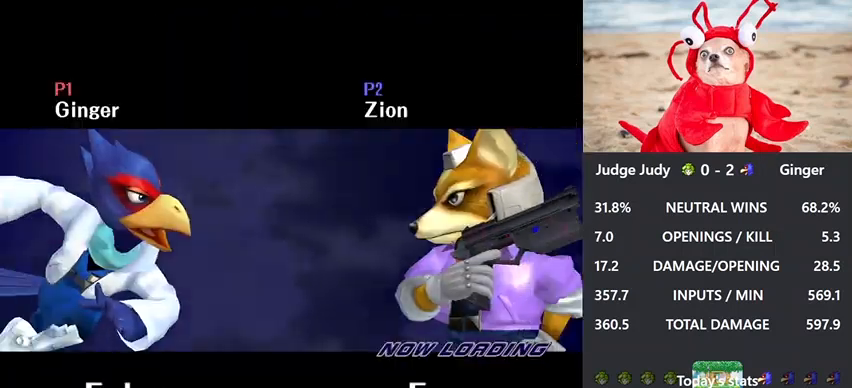
{"buttons": [], "left_stick": "center", "right_stick": "center", "events": [[200, "left_stick", "down-left"], [433, "left_stick", "center"]]}
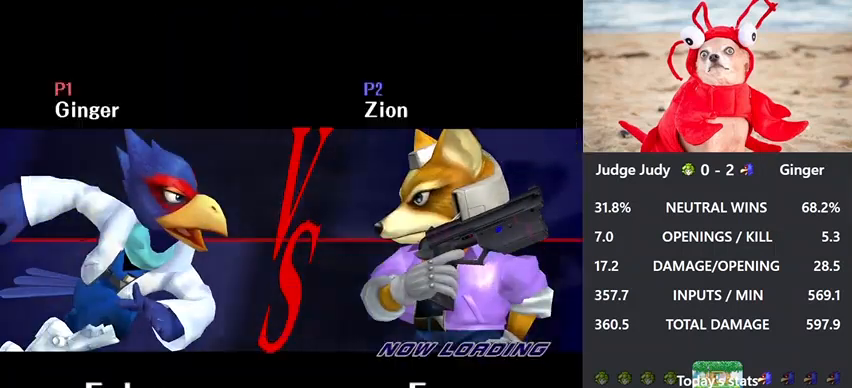
{"buttons": [], "left_stick": "up-left", "right_stick": "center", "events": [[500, "left_stick", "up-left"]]}
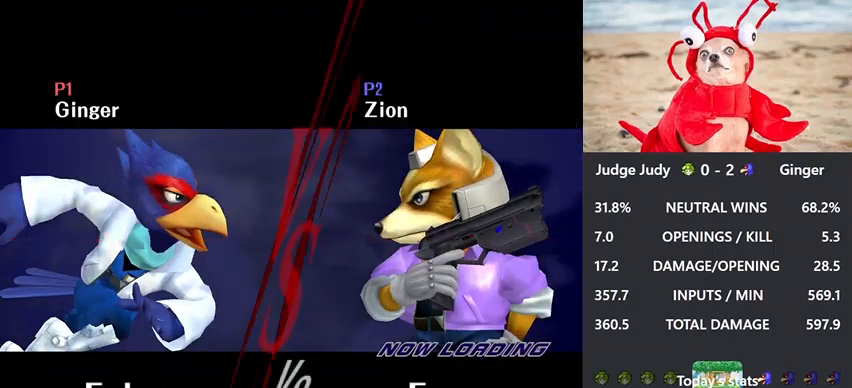
{"buttons": [], "left_stick": "left", "right_stick": "center", "events": [[100, "left_stick", "down-right"], [167, "left_stick", "left"], [233, "left_stick", "down-right"], [300, "left_stick", "left"], [400, "left_stick", "down-right"], [467, "left_stick", "left"]]}
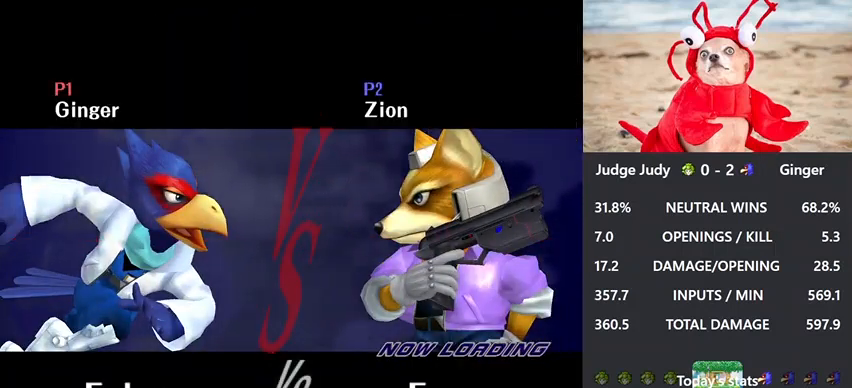
{"buttons": [], "left_stick": "up-right", "right_stick": "center", "events": [[33, "left_stick", "down-right"], [100, "left_stick", "left"], [167, "left_stick", "down-right"], [267, "left_stick", "left"], [333, "left_stick", "center"], [467, "left_stick", "up-right"]]}
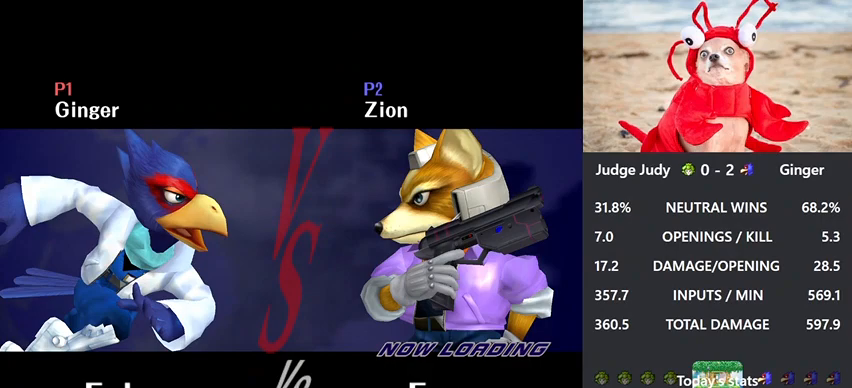
{"buttons": [], "left_stick": "center", "right_stick": "center", "events": [[67, "left_stick", "up-left"], [133, "left_stick", "down-left"], [200, "left_stick", "center"]]}
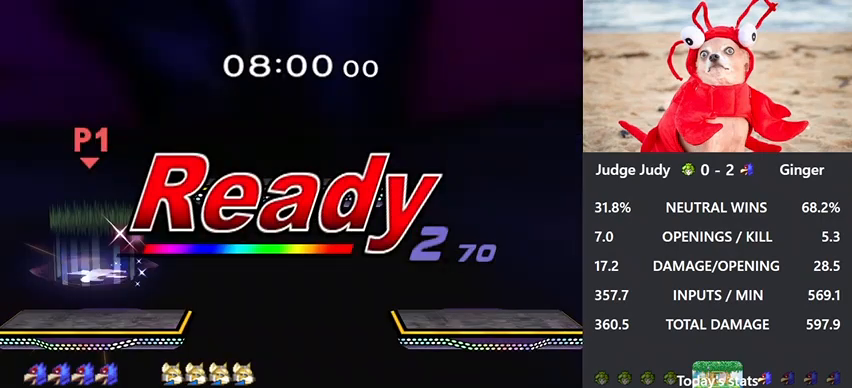
{"buttons": [], "left_stick": "center", "right_stick": "center", "events": []}
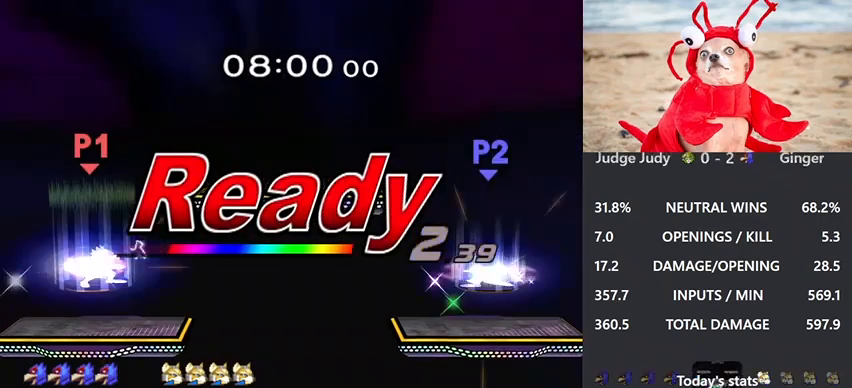
{"buttons": [], "left_stick": "center", "right_stick": "center", "events": []}
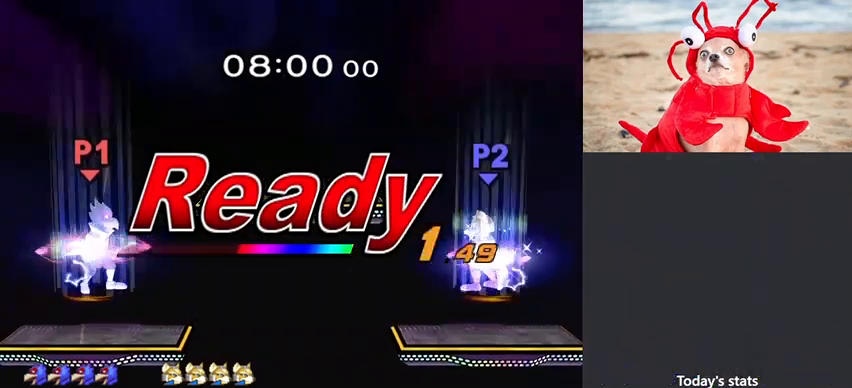
{"buttons": [], "left_stick": "center", "right_stick": "center", "events": []}
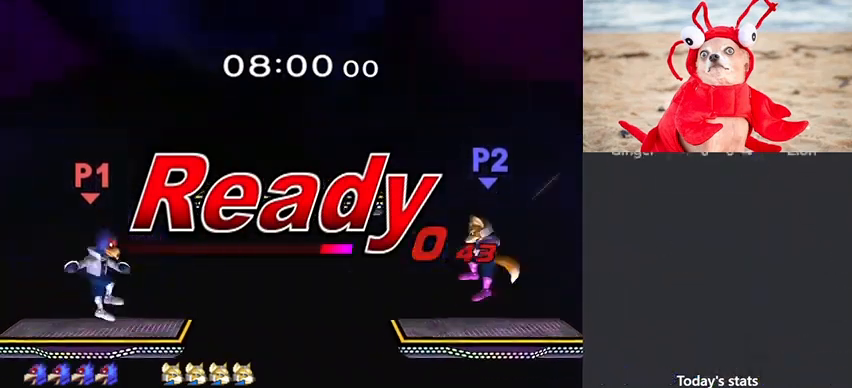
{"buttons": [], "left_stick": "up-left", "right_stick": "center", "events": [[267, "left_stick", "right"], [300, "X", "down"], [333, "X", "up"], [367, "left_stick", "center"], [400, "B", "down"], [467, "B", "up"], [467, "left_stick", "up-left"]]}
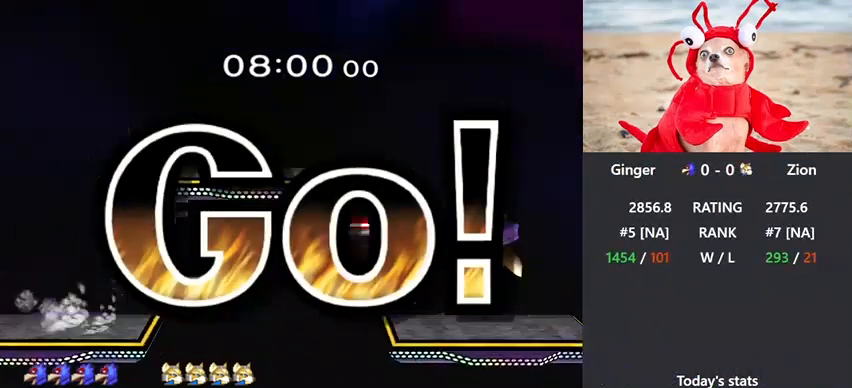
{"buttons": [], "left_stick": "left", "right_stick": "center", "events": [[33, "B", "down"], [67, "B", "up"], [67, "left_stick", "left"], [133, "B", "down"], [233, "B", "up"], [400, "left_stick", "center"], [500, "left_stick", "left"]]}
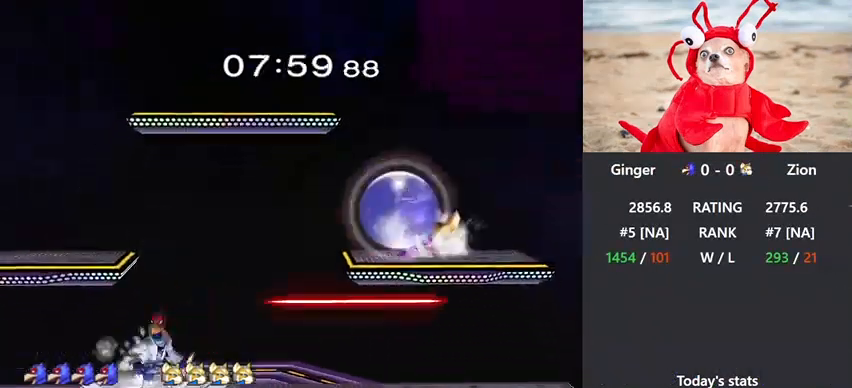
{"buttons": ["B"], "left_stick": "down-right", "right_stick": "center", "events": [[33, "X", "down"], [100, "left_stick", "right"], [133, "X", "up"], [200, "B", "down"], [200, "left_stick", "center"], [267, "B", "up"], [300, "B", "down"], [300, "left_stick", "up-left"], [400, "B", "up"], [433, "B", "down"], [500, "left_stick", "down-right"]]}
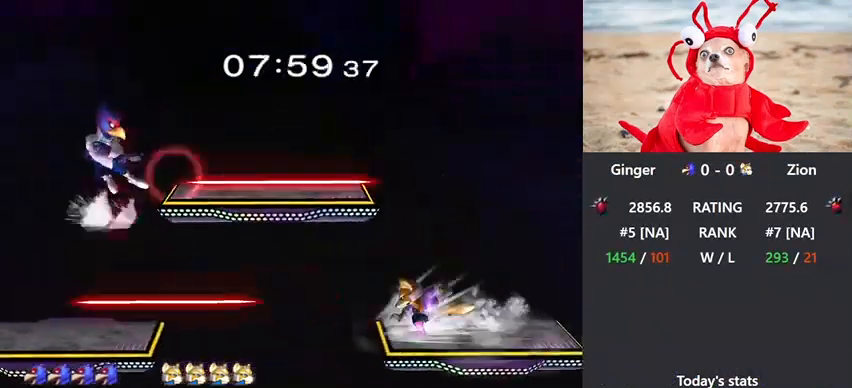
{"buttons": ["B"], "left_stick": "center", "right_stick": "center", "events": [[33, "B", "up"], [33, "left_stick", "down"], [167, "left_stick", "center"], [267, "X", "down"], [333, "X", "up"], [433, "B", "down"]]}
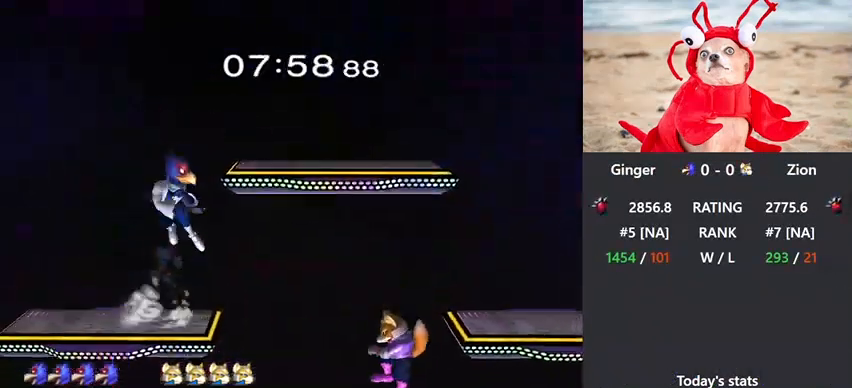
{"buttons": [], "left_stick": "down", "right_stick": "center", "events": [[33, "B", "up"], [33, "left_stick", "down-right"], [133, "left_stick", "center"], [233, "left_stick", "right"], [333, "B", "down"], [333, "left_stick", "center"], [433, "B", "up"], [467, "left_stick", "down"]]}
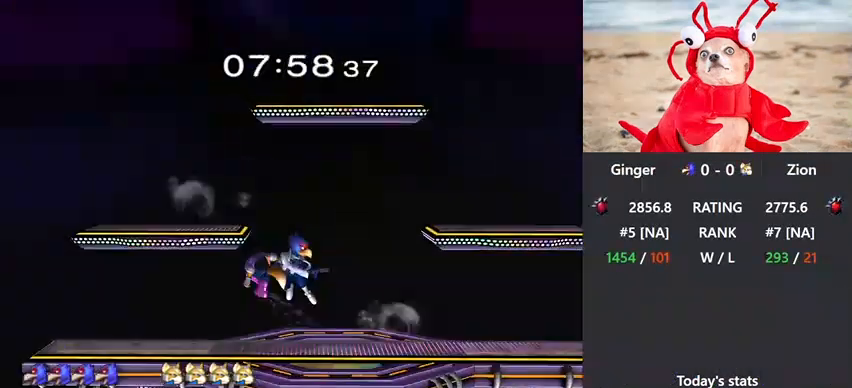
{"buttons": ["A"], "left_stick": "left", "right_stick": "center", "events": [[233, "left_stick", "center"], [267, "X", "down"], [333, "X", "up"], [333, "left_stick", "left"], [367, "A", "down"]]}
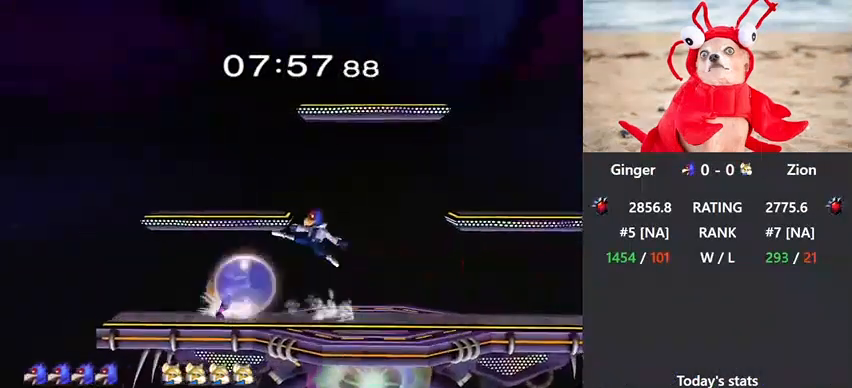
{"buttons": [], "left_stick": "down", "right_stick": "center", "events": [[100, "A", "up"], [367, "left_stick", "down"], [433, "B", "down"], [500, "B", "up"]]}
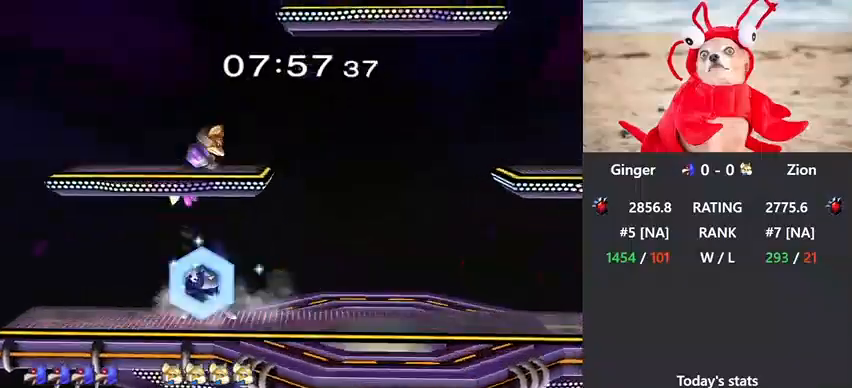
{"buttons": [], "left_stick": "up-right", "right_stick": "center", "events": [[67, "X", "down"], [100, "A", "down"], [100, "X", "up"], [133, "A", "up"], [133, "B", "down"], [233, "B", "up"], [233, "left_stick", "center"], [300, "X", "down"], [400, "left_stick", "up-right"], [433, "X", "up"]]}
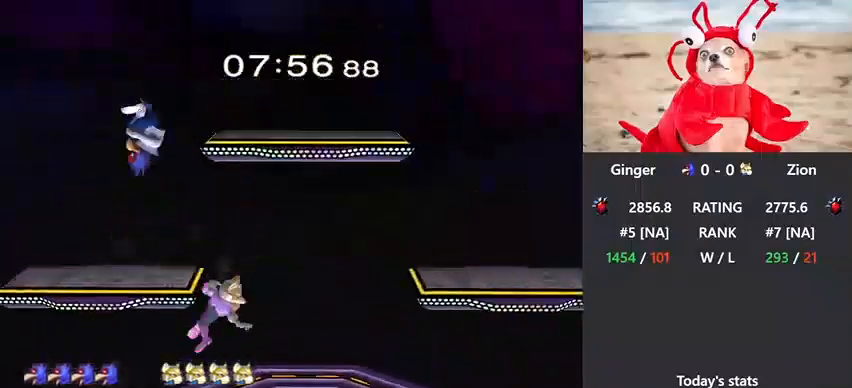
{"buttons": ["R1"], "left_stick": "left", "right_stick": "center", "events": [[200, "left_stick", "down-right"], [333, "right_stick", "down"], [367, "left_stick", "down-left"], [433, "left_stick", "left"], [467, "right_stick", "center"], [500, "R1", "down"]]}
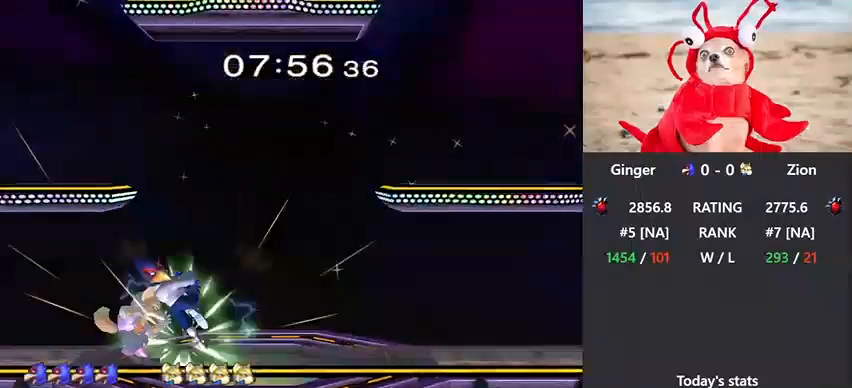
{"buttons": ["X", "R1"], "left_stick": "down-left", "right_stick": "center", "events": [[133, "R1", "up"], [200, "left_stick", "down"], [267, "B", "down"], [300, "B", "up"], [333, "left_stick", "right"], [367, "X", "down"], [433, "left_stick", "down-left"], [467, "R1", "down"]]}
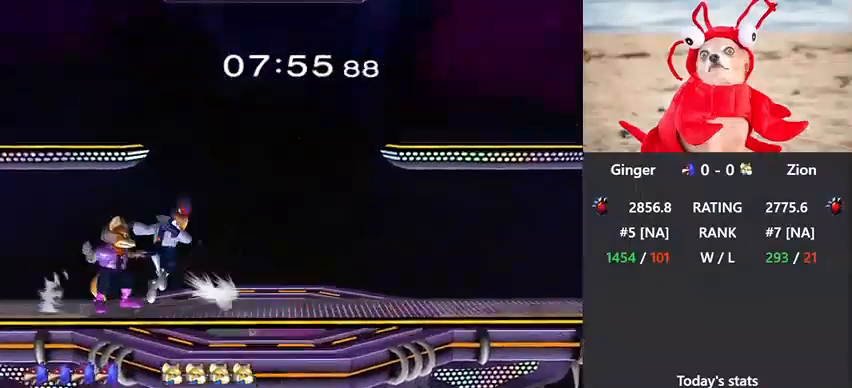
{"buttons": [], "left_stick": "left", "right_stick": "center", "events": [[33, "left_stick", "center"], [67, "X", "up"], [100, "R1", "up"], [133, "left_stick", "down"], [167, "B", "down"], [233, "B", "up"], [300, "left_stick", "right"], [333, "X", "down"], [367, "left_stick", "up"], [433, "X", "up"], [467, "left_stick", "left"]]}
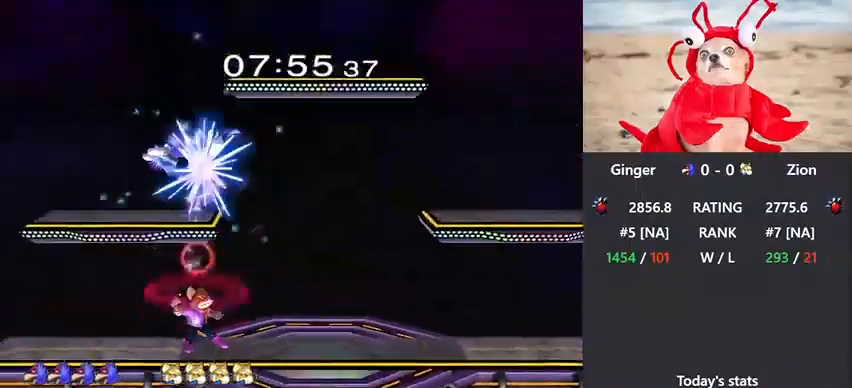
{"buttons": [], "left_stick": "up", "right_stick": "center", "events": [[33, "left_stick", "center"], [100, "R1", "down"], [100, "left_stick", "down"], [233, "R1", "up"], [233, "left_stick", "center"], [333, "left_stick", "up"]]}
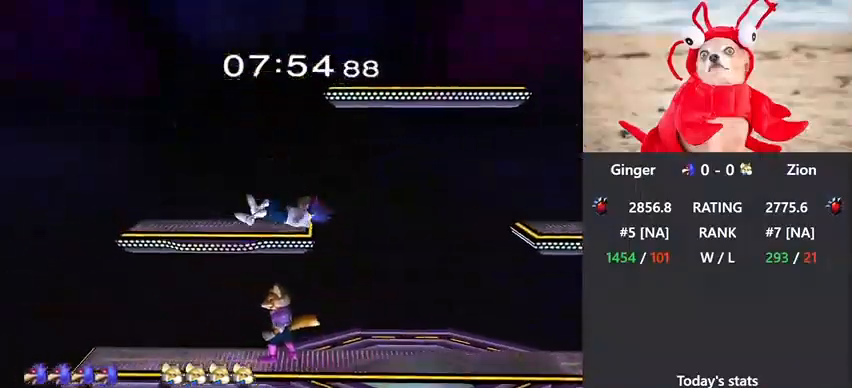
{"buttons": ["R1"], "left_stick": "left", "right_stick": "center", "events": [[233, "left_stick", "down-left"], [300, "R1", "down"], [367, "left_stick", "left"]]}
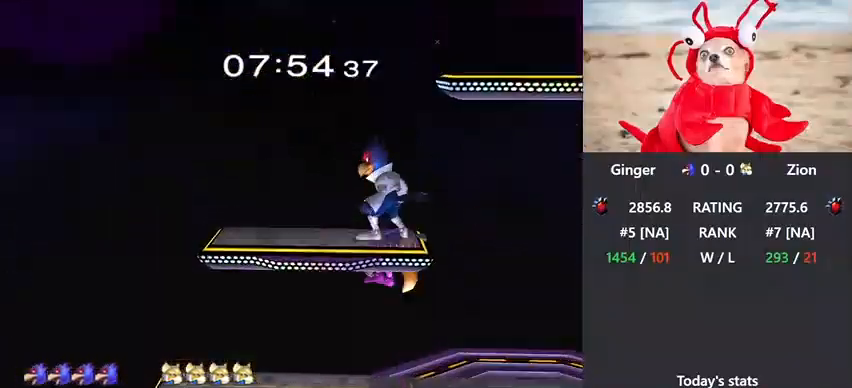
{"buttons": [], "left_stick": "left", "right_stick": "center", "events": [[467, "R1", "up"]]}
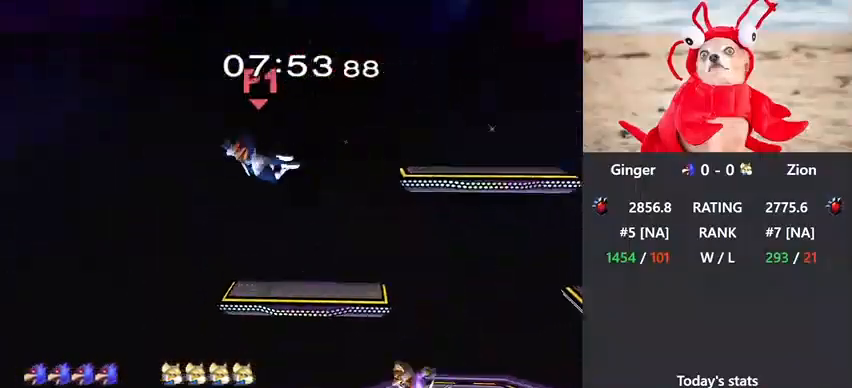
{"buttons": ["X"], "left_stick": "up", "right_stick": "center", "events": [[67, "left_stick", "down"], [133, "R1", "down"], [267, "R1", "up"], [267, "left_stick", "up"], [333, "X", "down"], [367, "X", "up"], [433, "X", "down"]]}
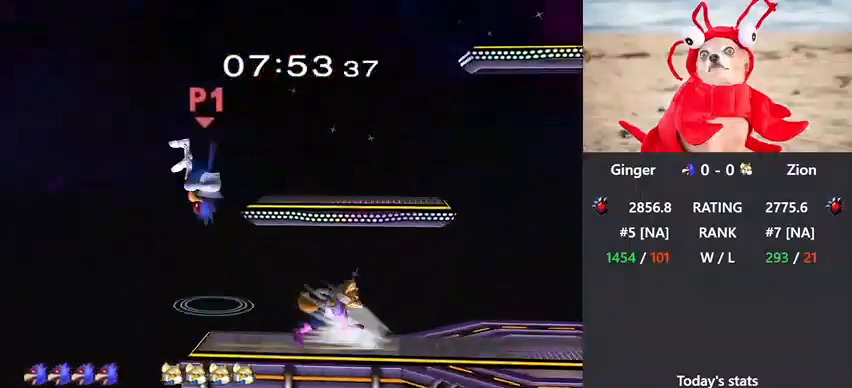
{"buttons": [], "left_stick": "right", "right_stick": "center", "events": [[167, "X", "up"], [300, "left_stick", "left"], [367, "left_stick", "down"], [500, "left_stick", "right"]]}